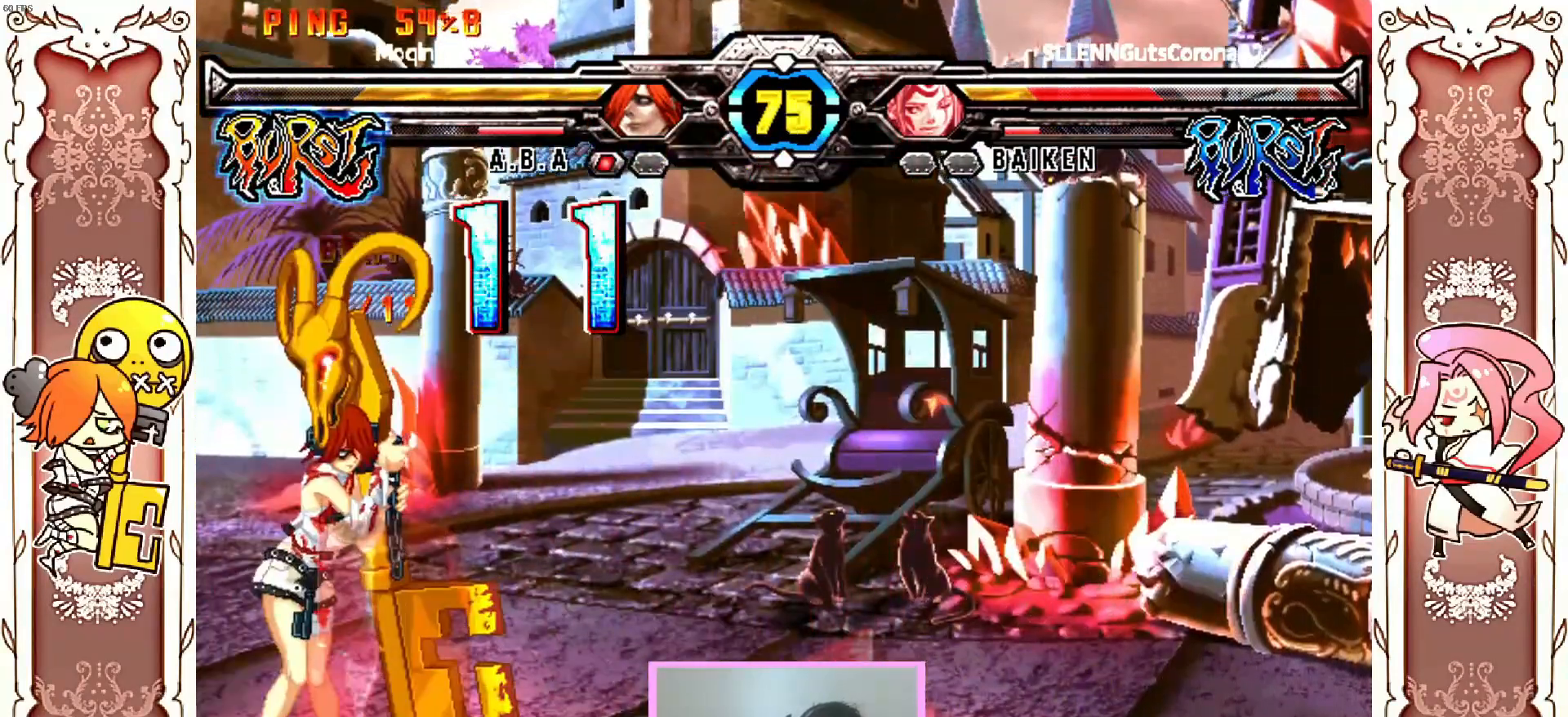
Gameplay with a controller (Xbox layout); each line is a JSON object with the inputs held at the frame after it. "events" lists button and stick changes between this image and that frame as [ms after this image, input, new state], when the widget could be followed in between. Not read: L3 R3 SELECT START right_stick.
{"buttons": [], "left_stick": "center", "events": [[233, "X", "down"], [283, "X", "up"], [300, "R1", "down"], [350, "R1", "up"]]}
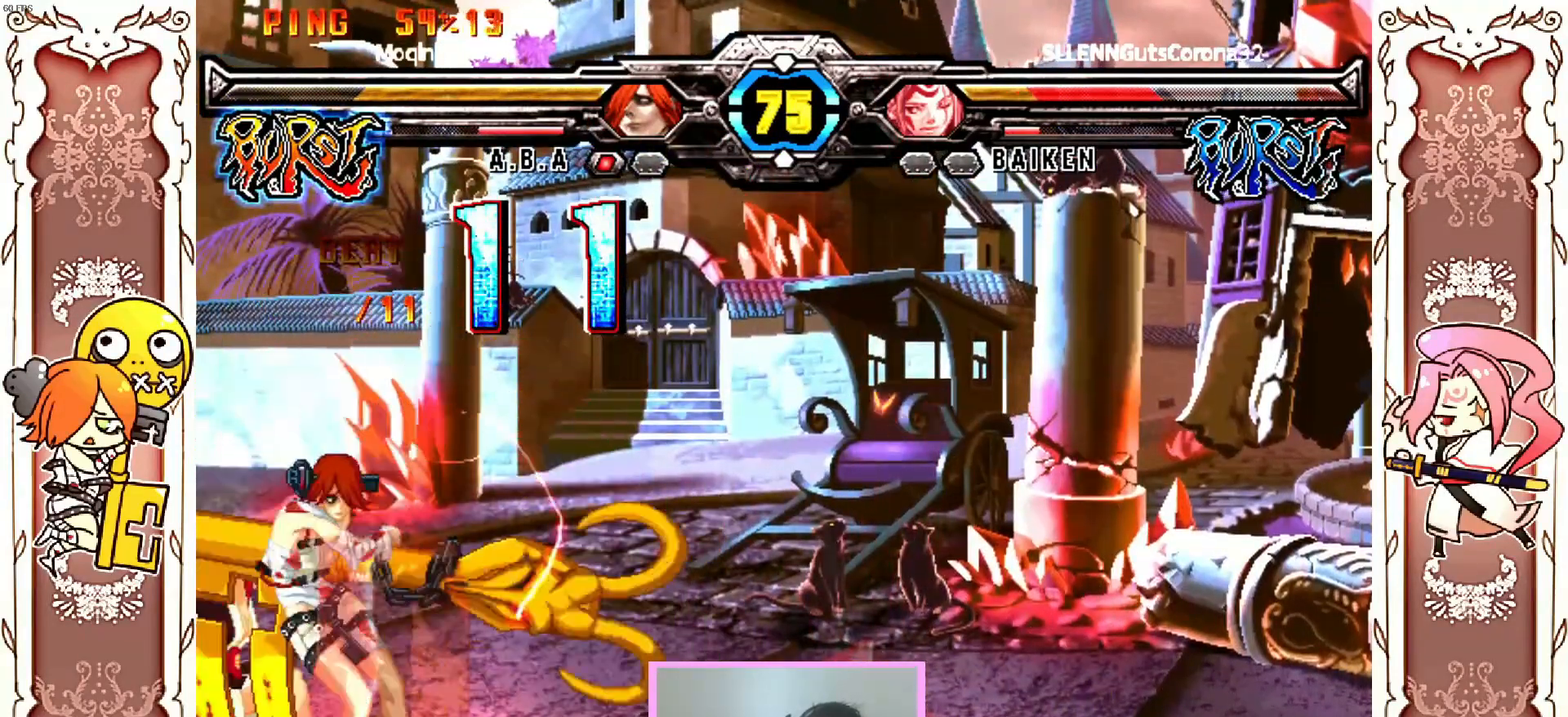
{"buttons": [], "left_stick": "center", "events": []}
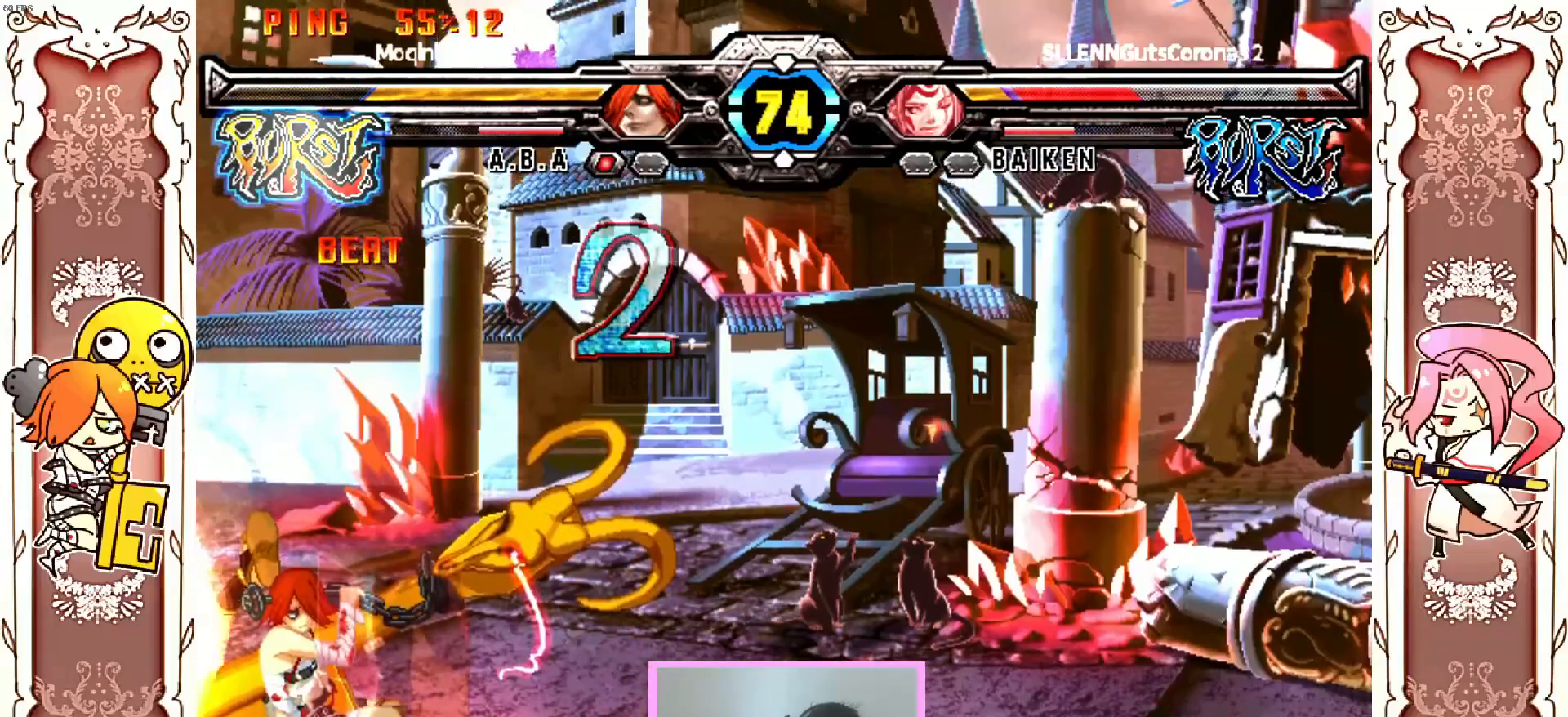
{"buttons": [], "left_stick": "center", "events": []}
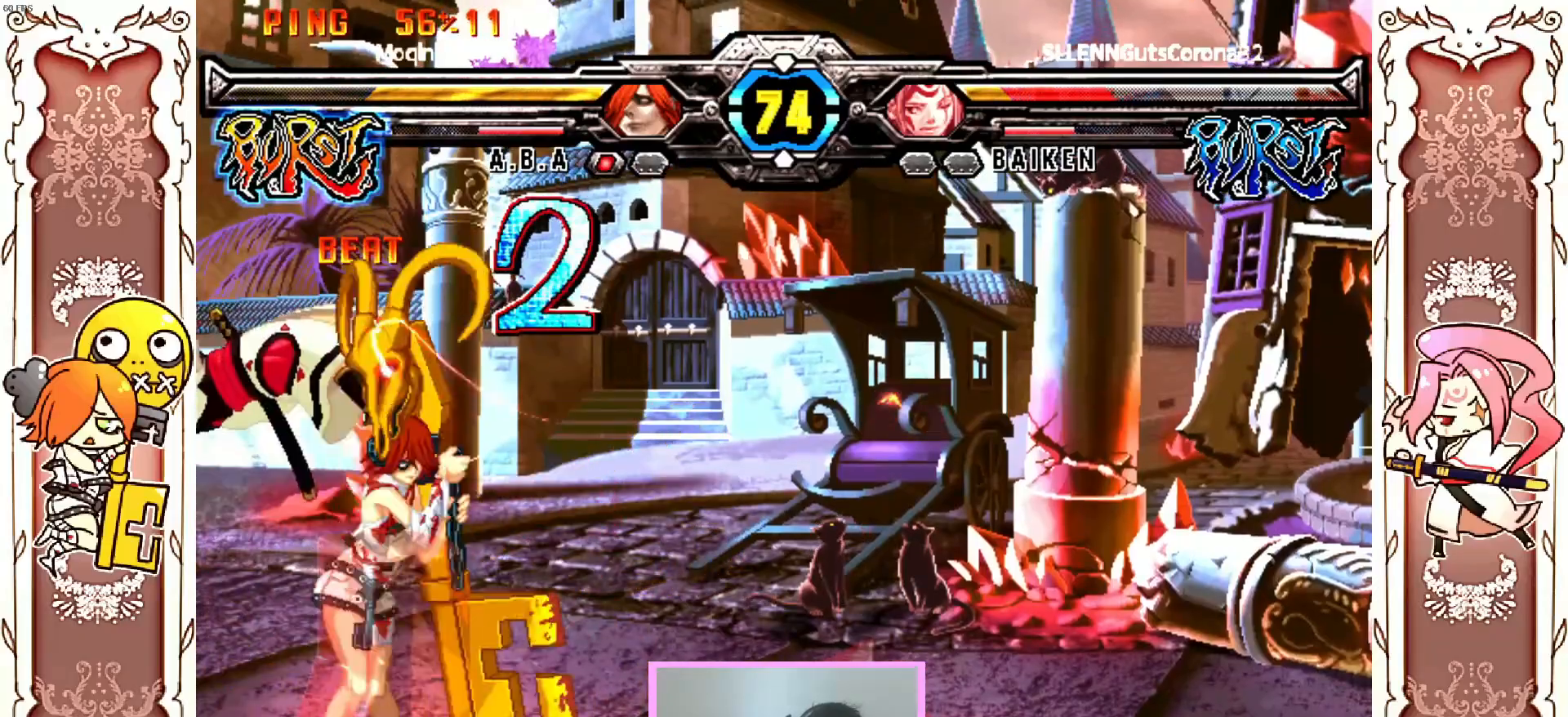
{"buttons": [], "left_stick": "center", "events": [[167, "X", "down"], [217, "X", "up"]]}
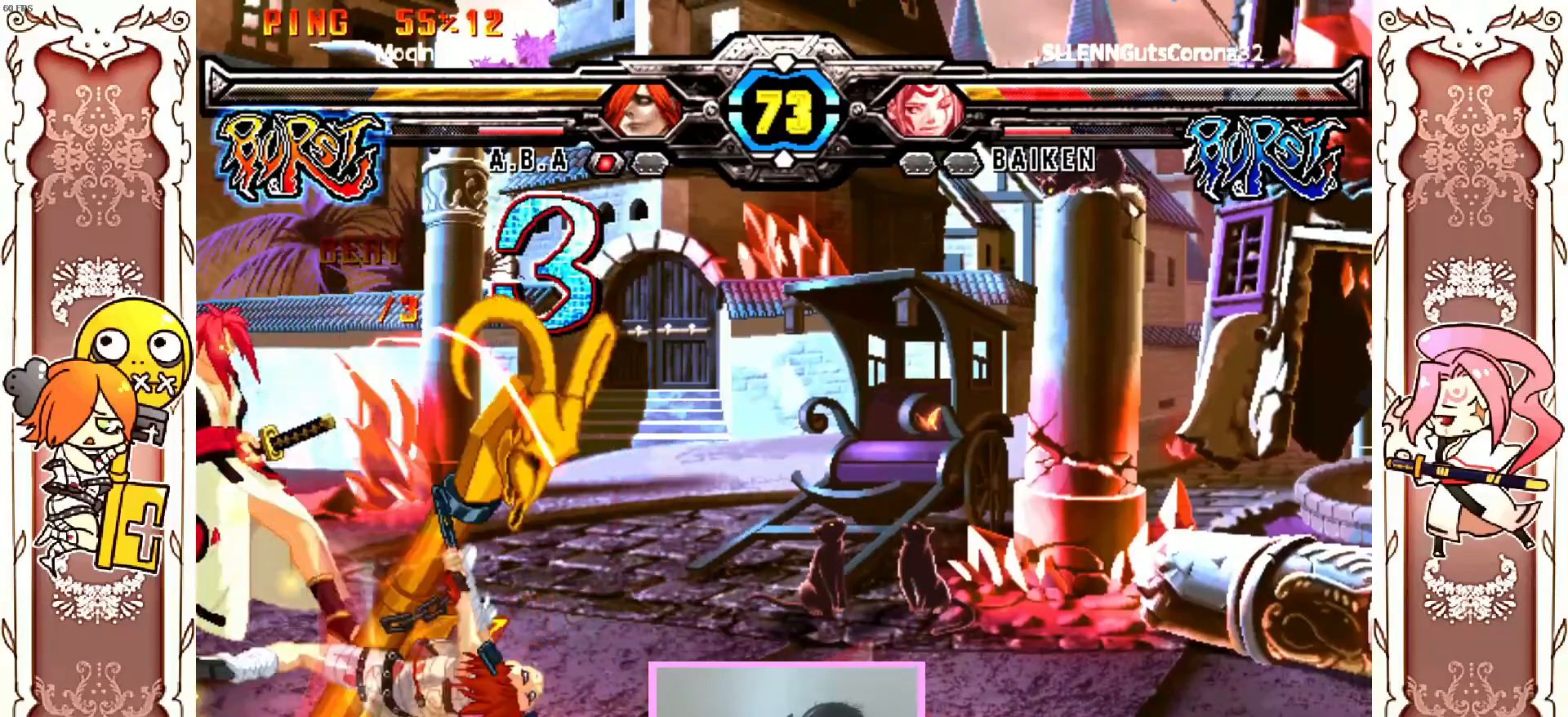
{"buttons": [], "left_stick": "center"}
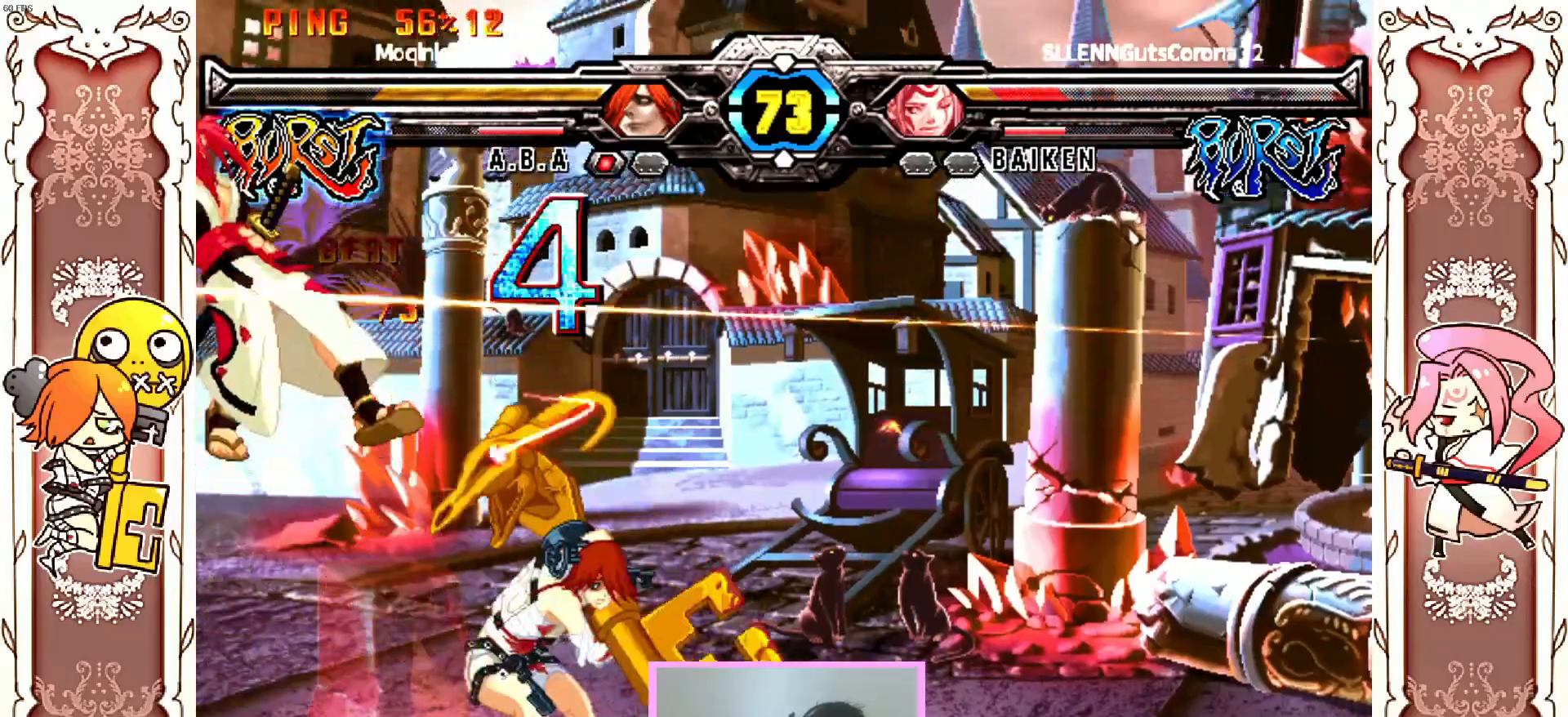
{"buttons": [], "left_stick": "center", "events": []}
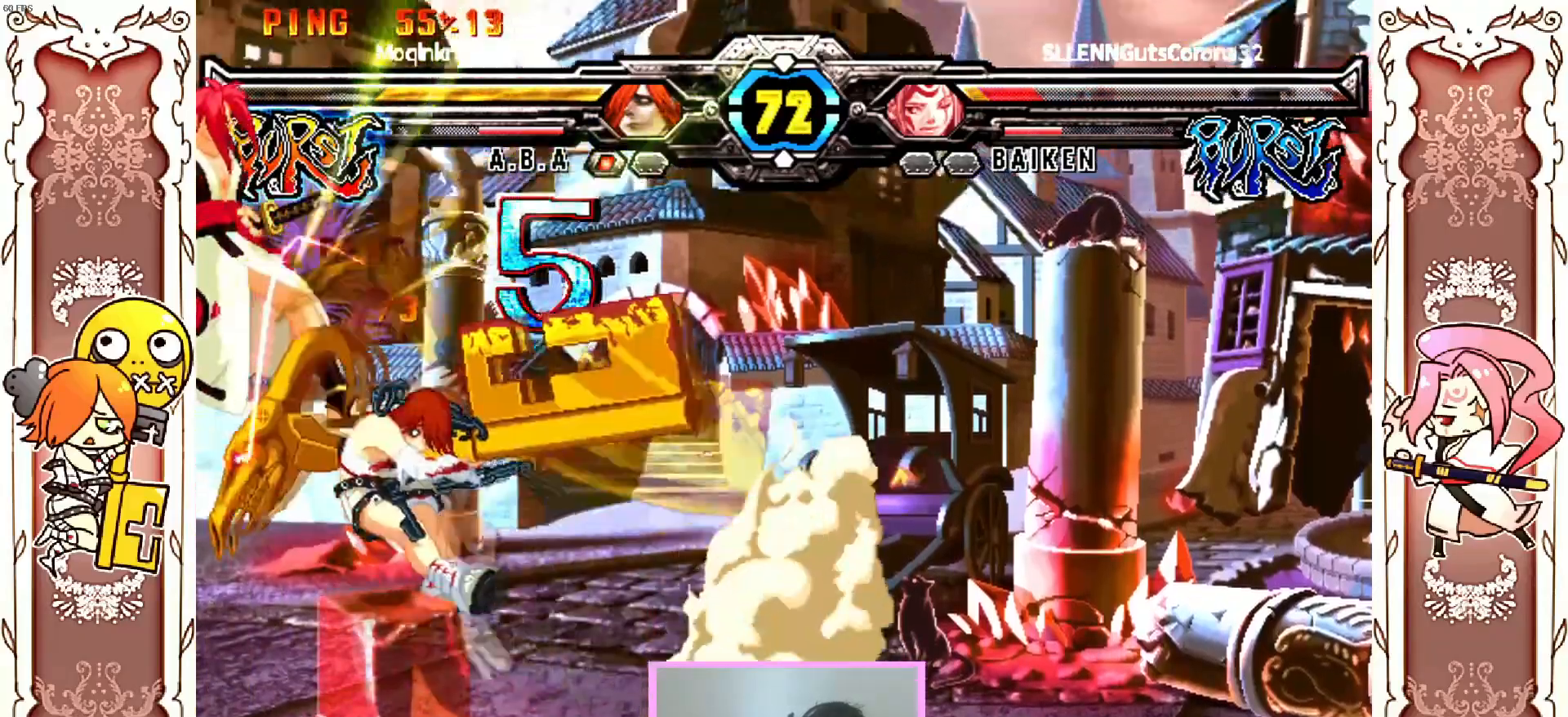
{"buttons": [], "left_stick": "center", "events": []}
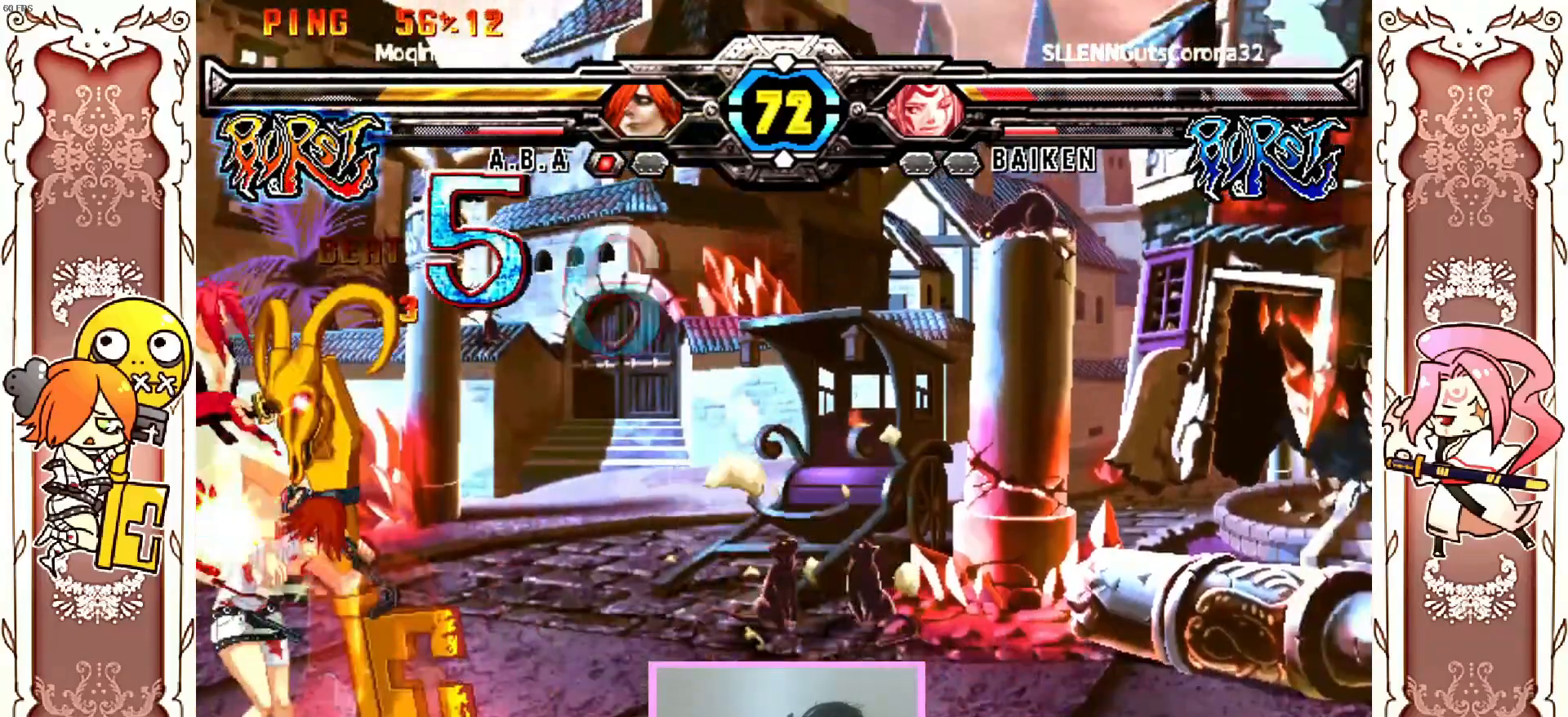
{"buttons": [], "left_stick": "center"}
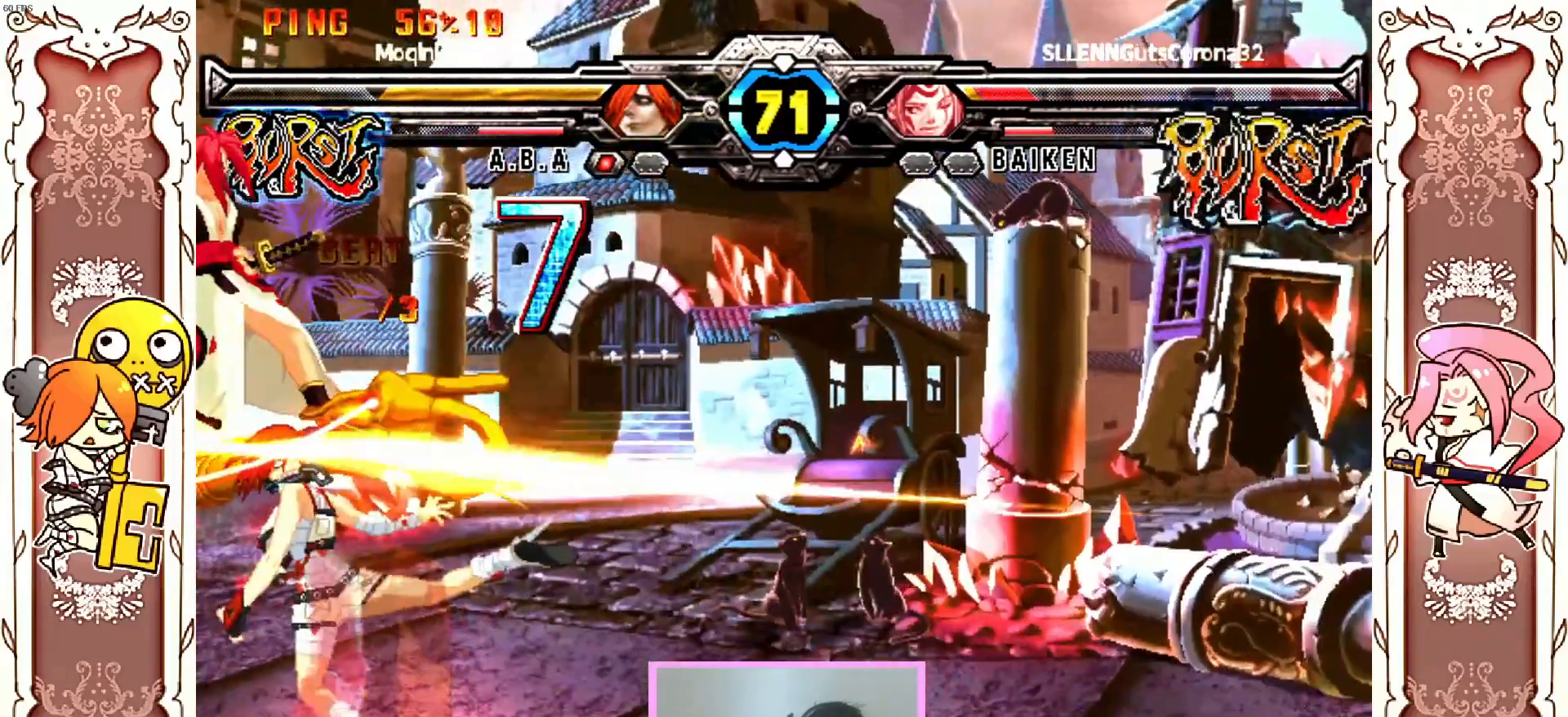
{"buttons": ["R2"], "left_stick": "center", "events": [[467, "R2", "down"]]}
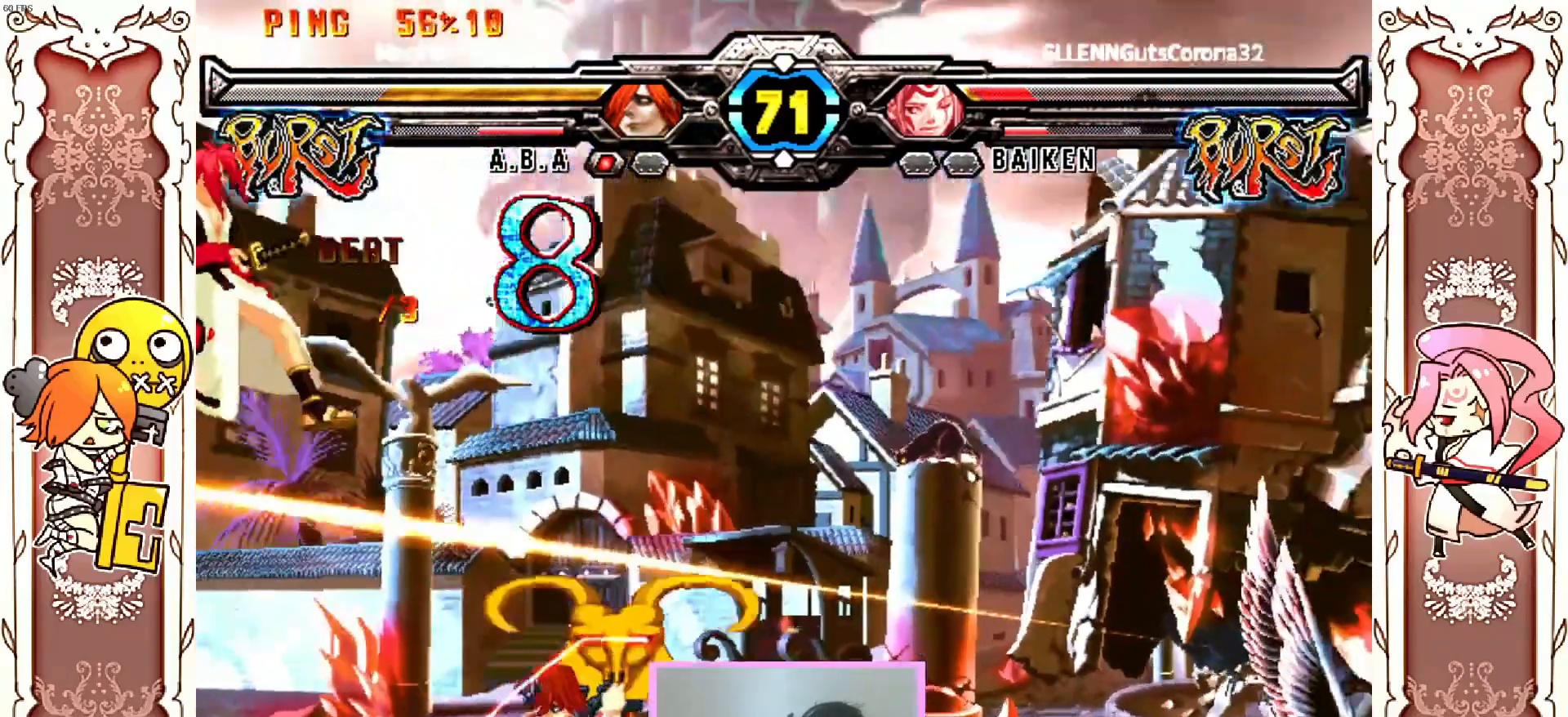
{"buttons": [], "left_stick": "center", "events": [[17, "R2", "up"]]}
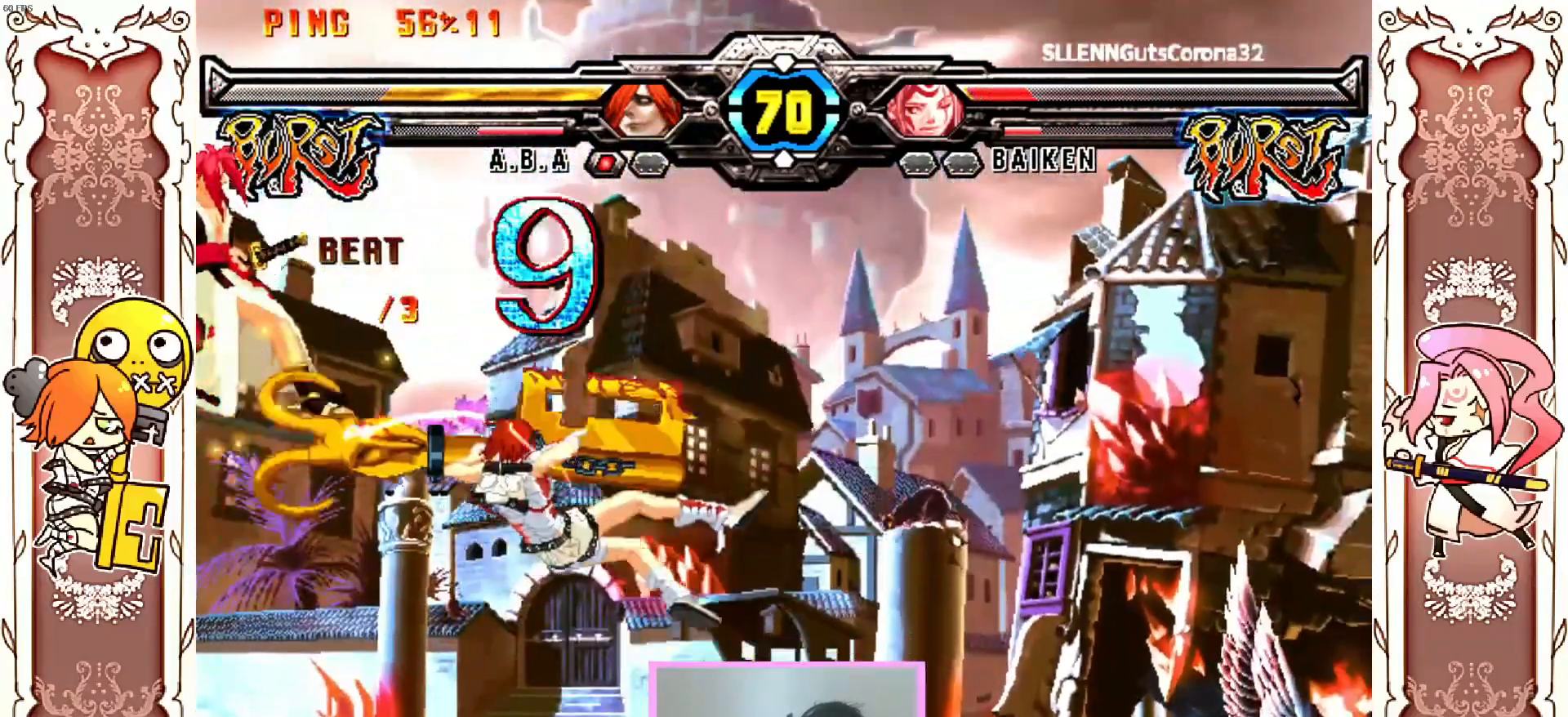
{"buttons": [], "left_stick": "center", "events": [[267, "L2", "down"], [333, "L2", "up"]]}
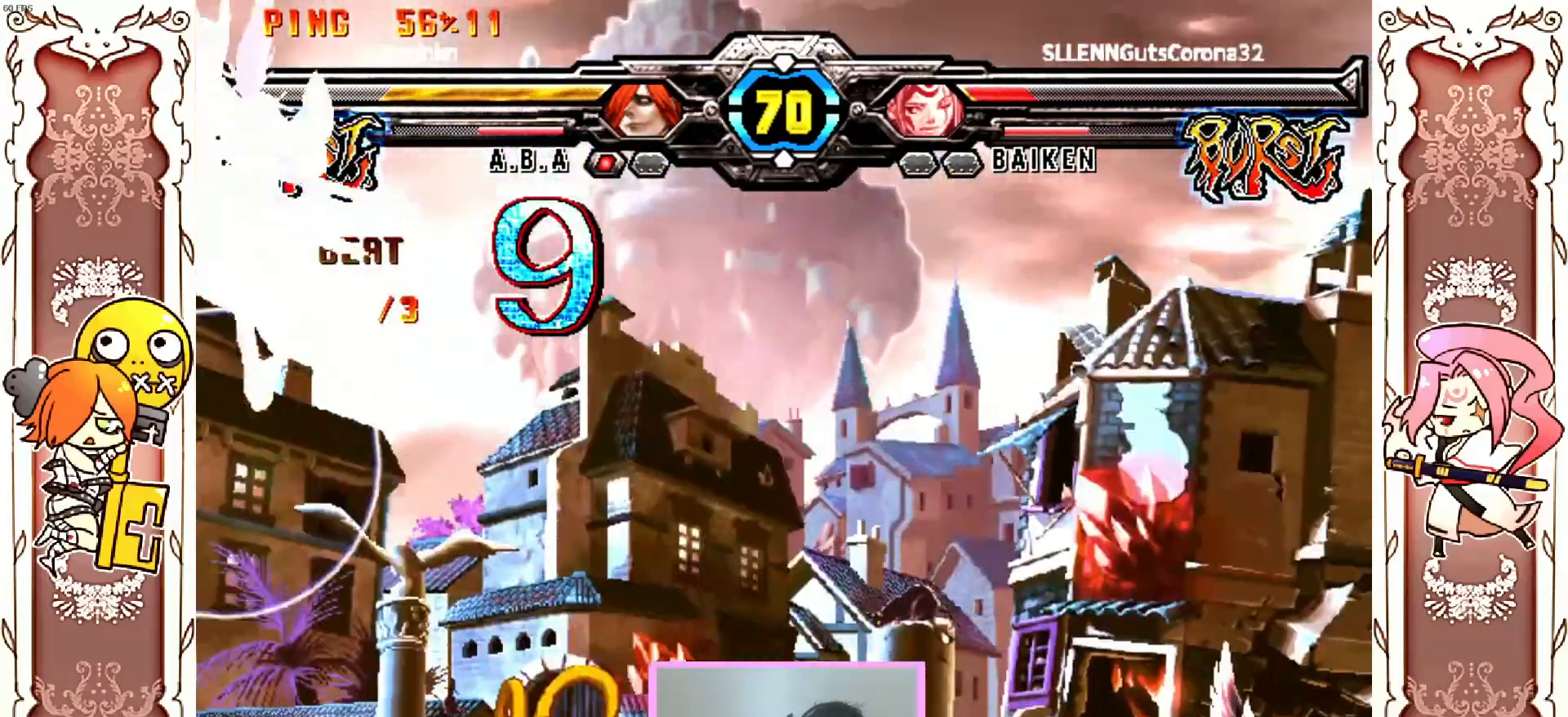
{"buttons": [], "left_stick": "center", "events": []}
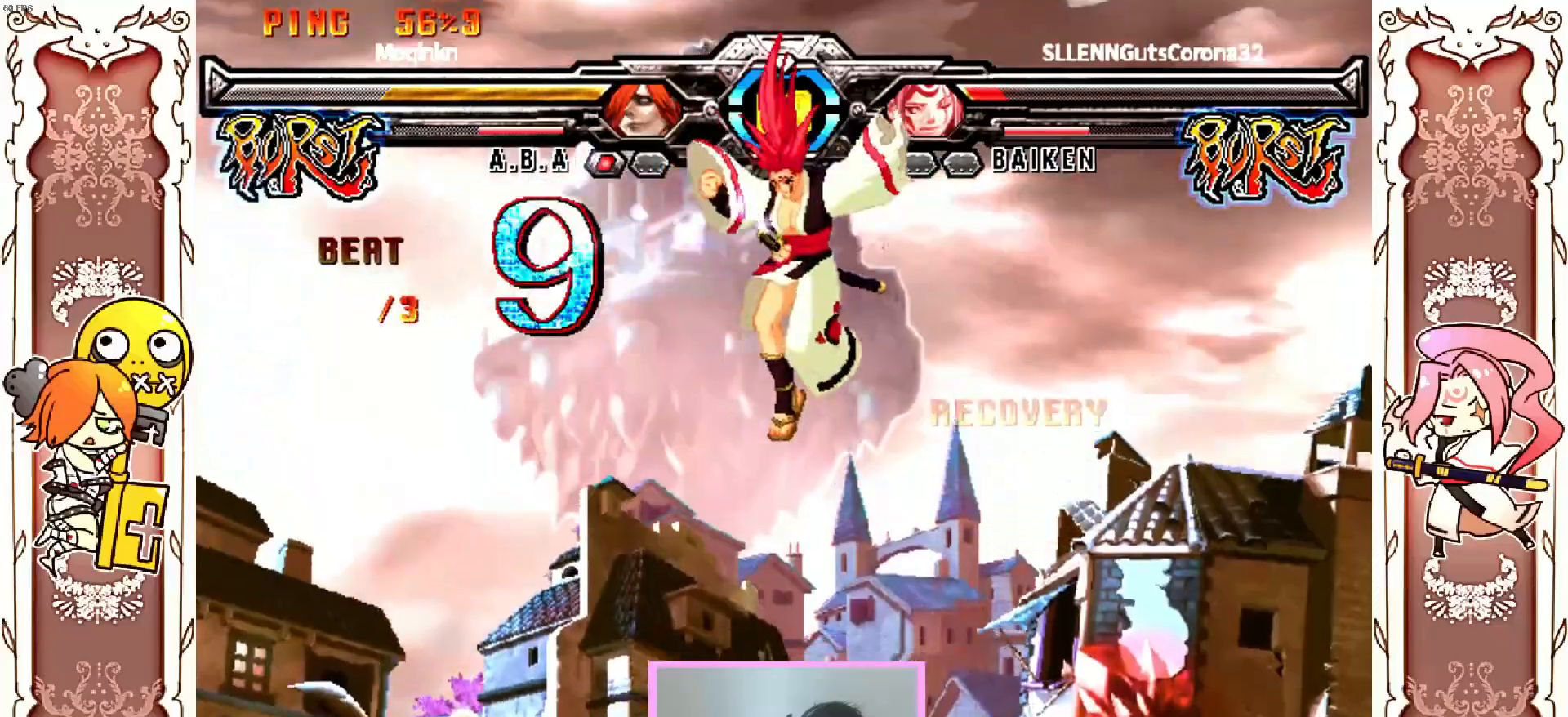
{"buttons": ["X"], "left_stick": "center", "events": [[417, "X", "down"], [433, "X", "up"], [450, "X", "down"]]}
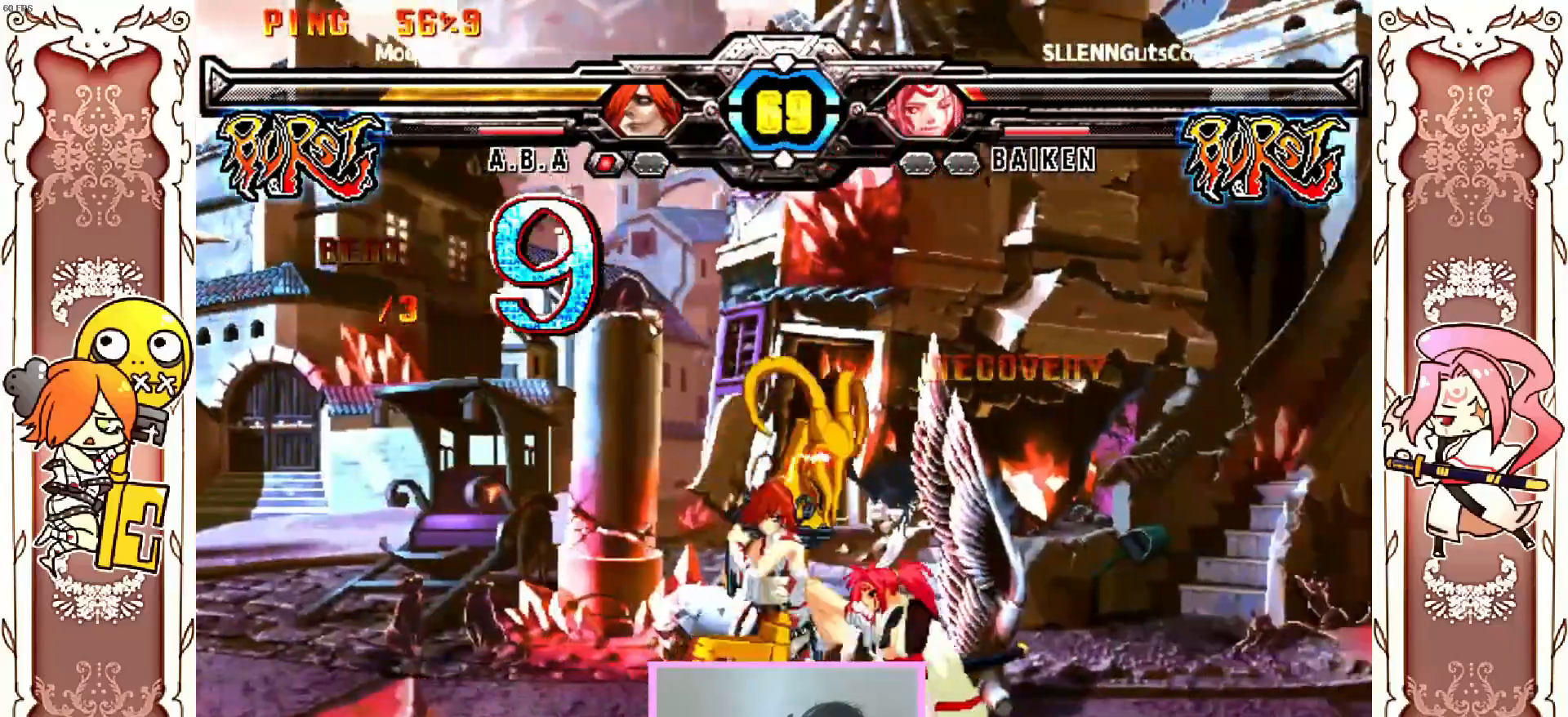
{"buttons": ["X"], "left_stick": "center"}
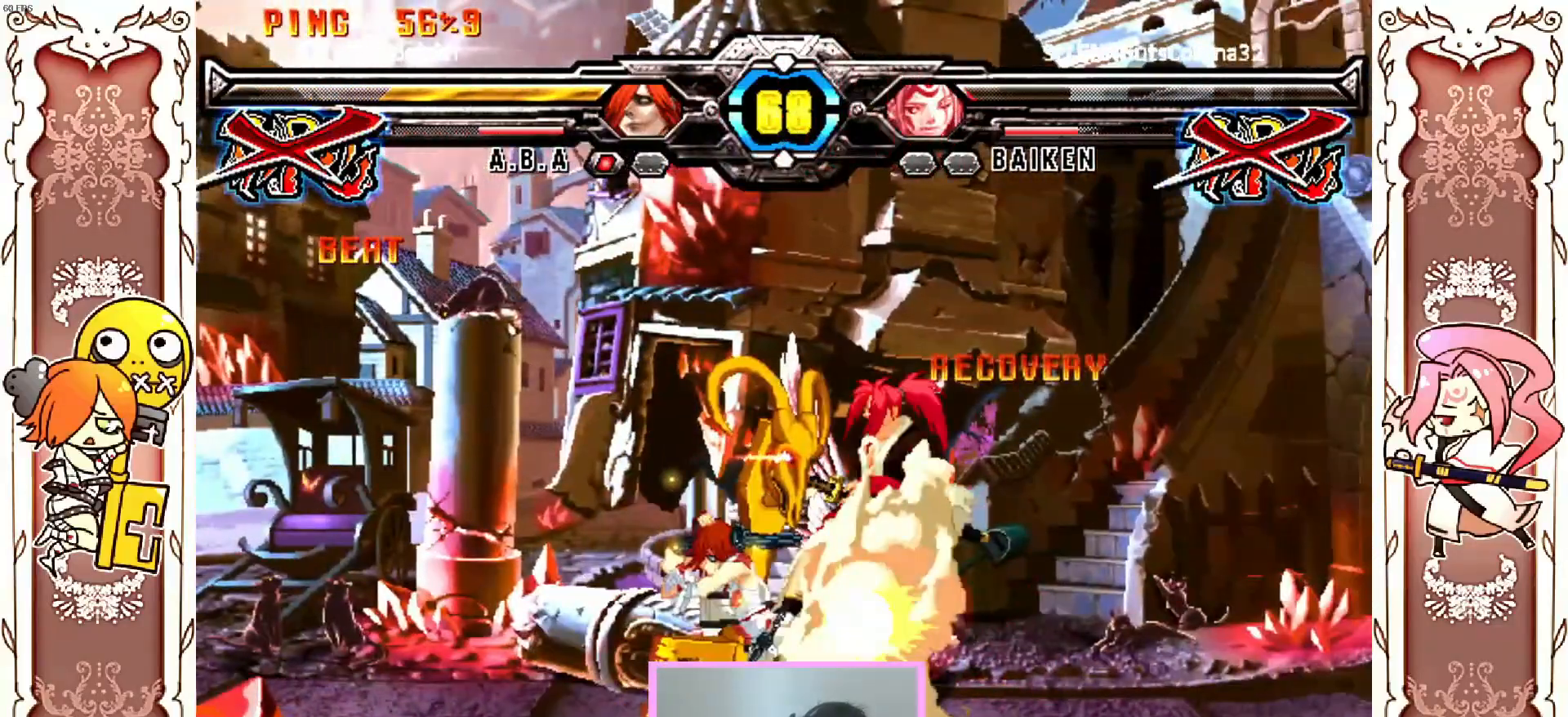
{"buttons": ["X"], "left_stick": "center", "events": []}
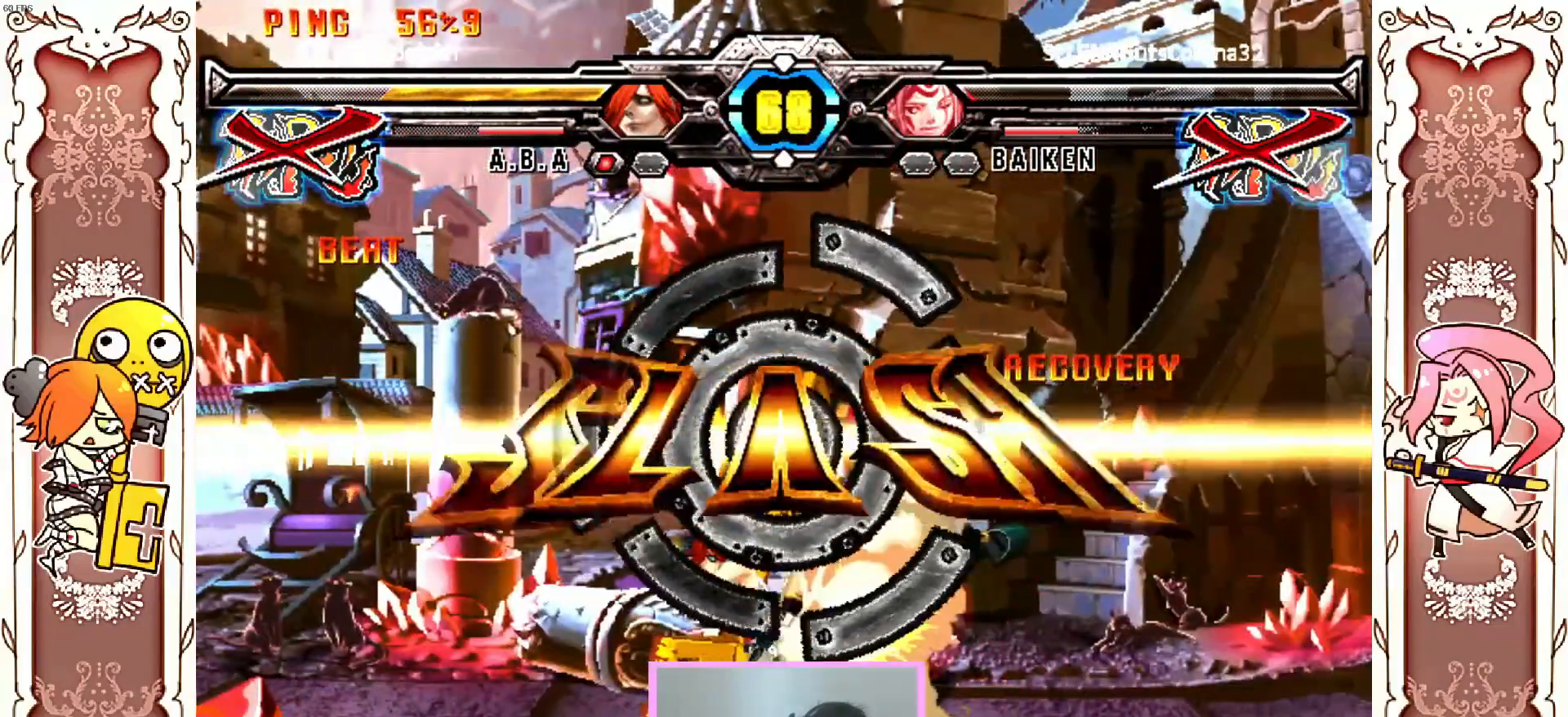
{"buttons": ["X"], "left_stick": "center", "events": [[117, "X", "up"], [500, "X", "down"]]}
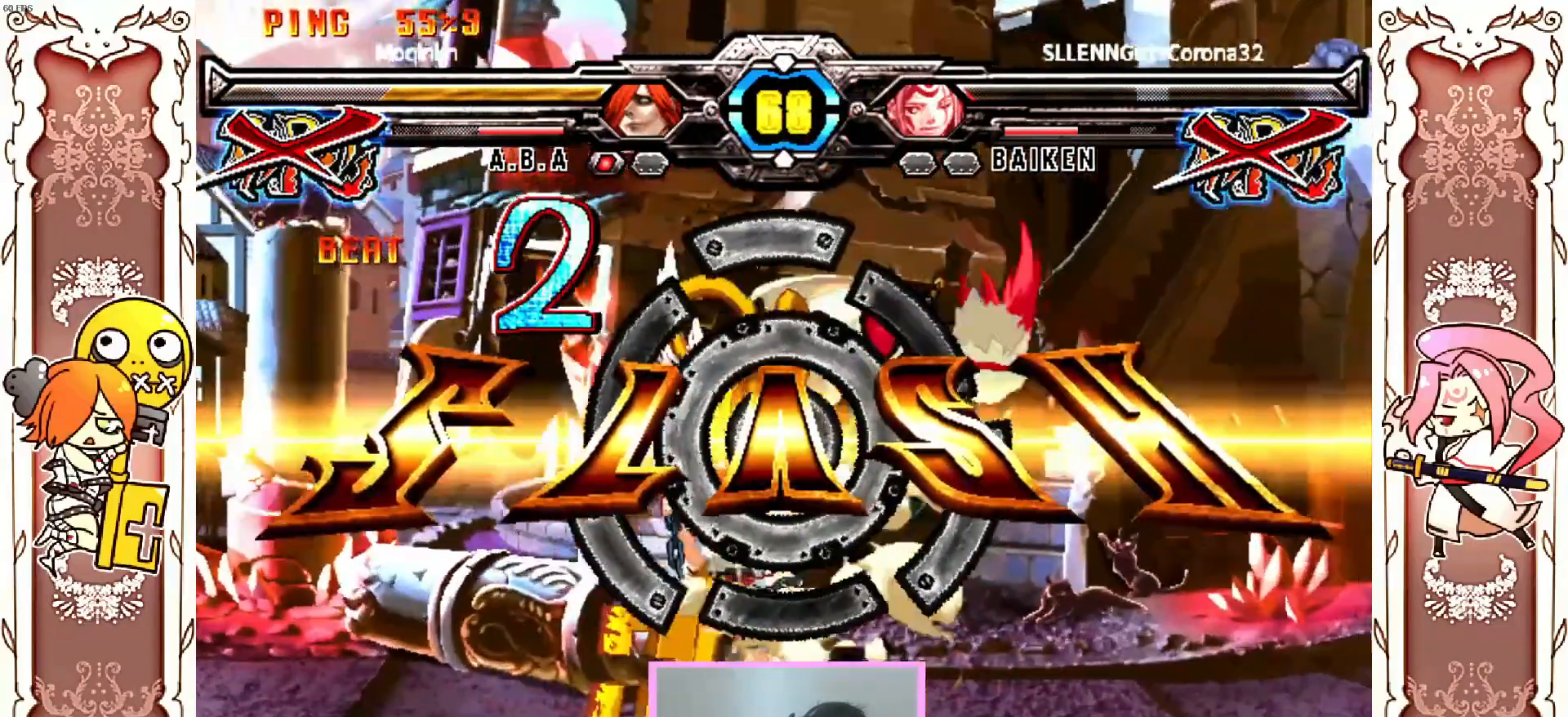
{"buttons": [], "left_stick": "center", "events": [[17, "X", "up"]]}
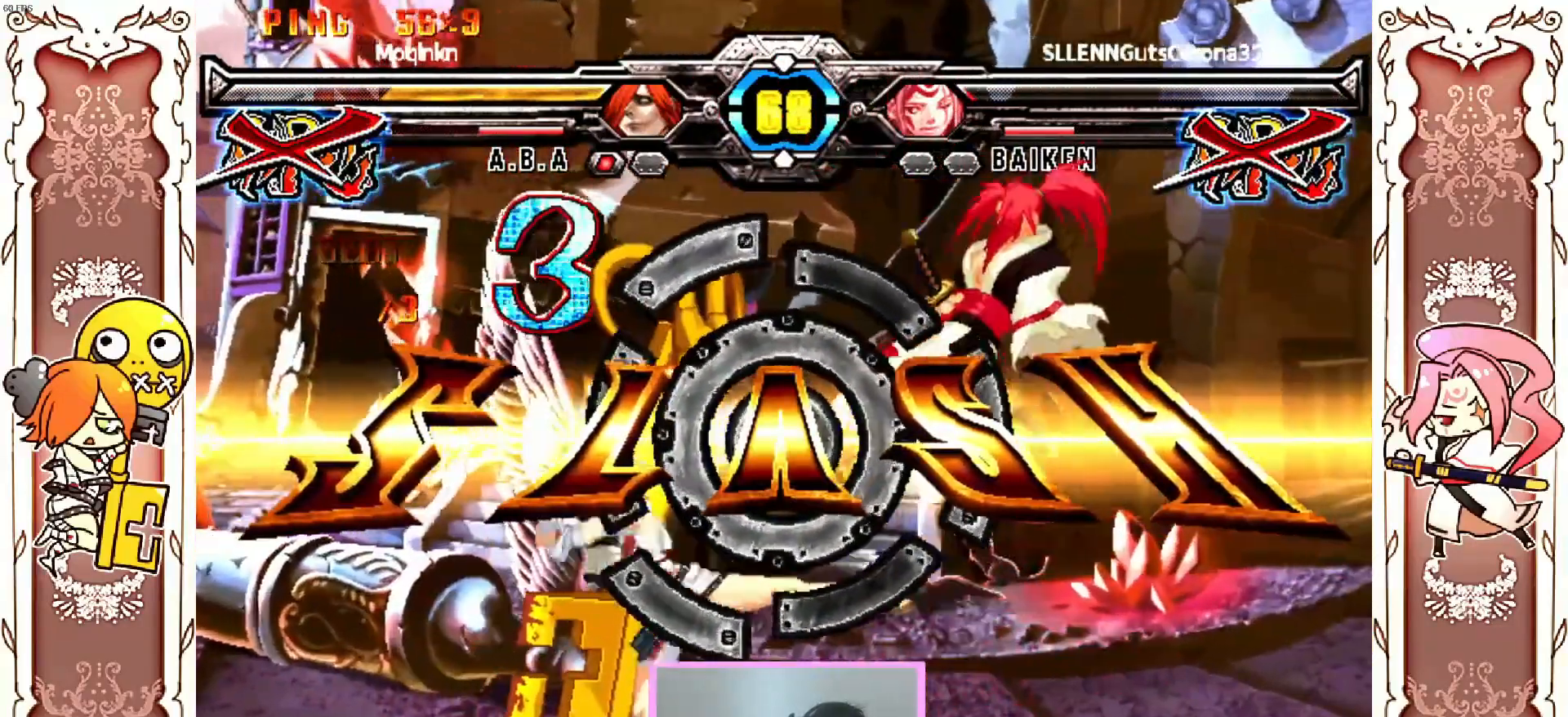
{"buttons": [], "left_stick": "center"}
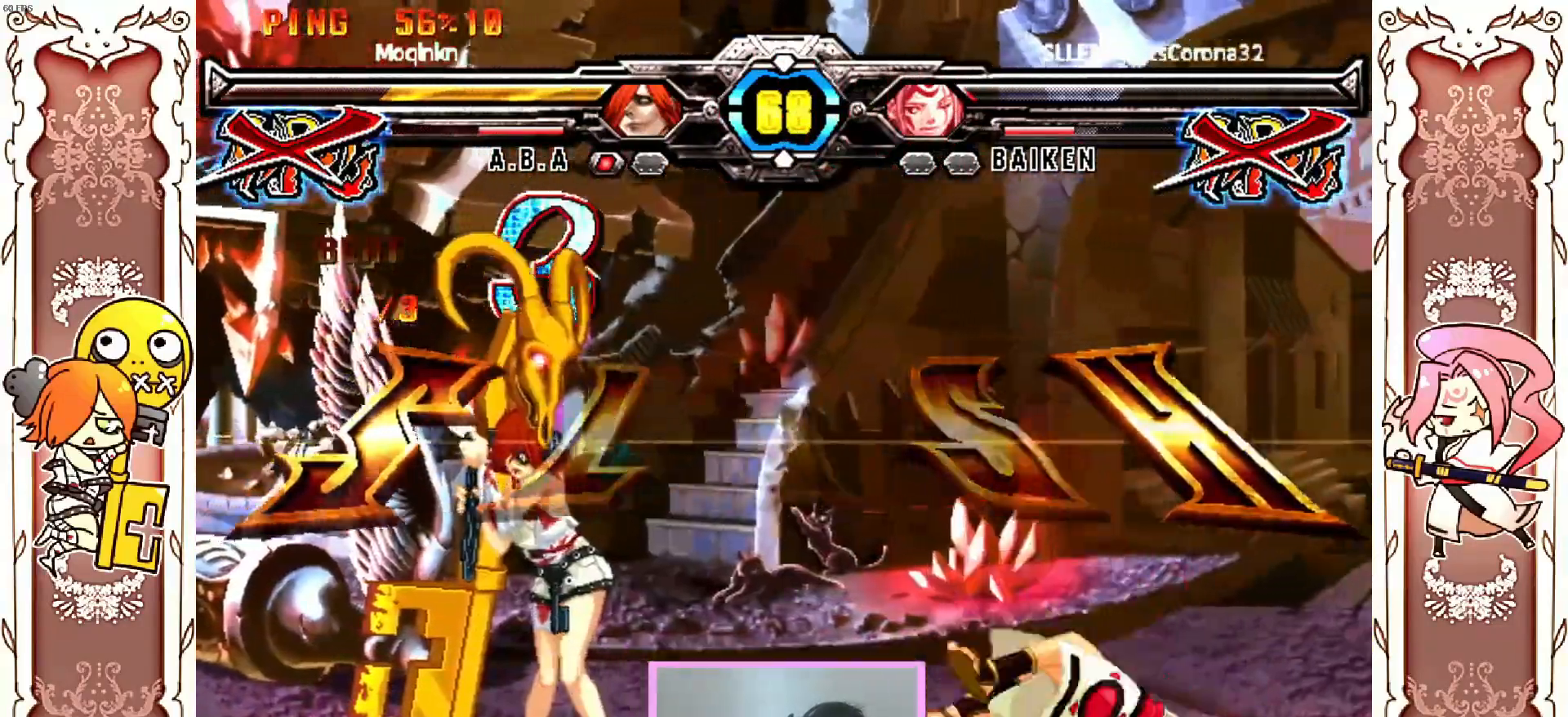
{"buttons": [], "left_stick": "center", "events": [[17, "X", "down"], [83, "X", "up"]]}
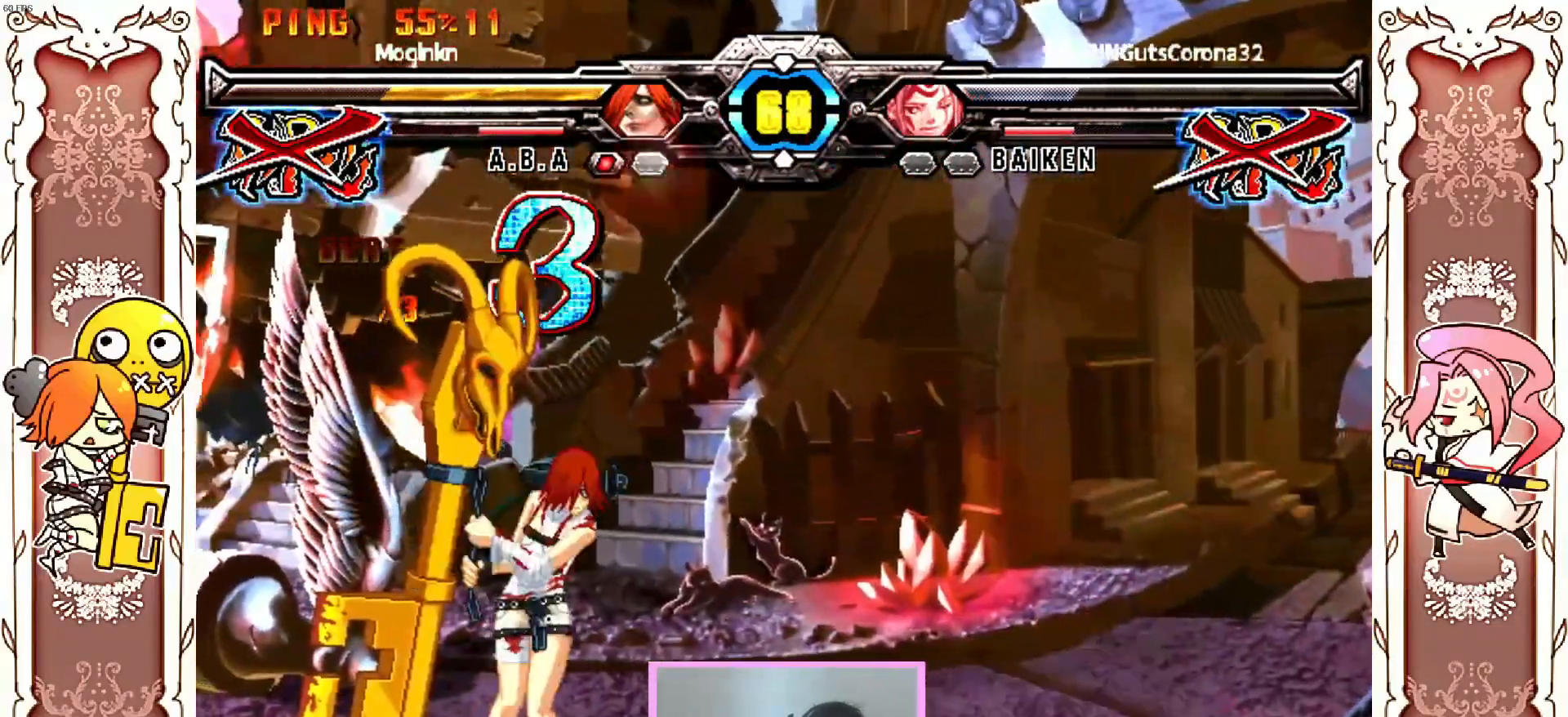
{"buttons": [], "left_stick": "center", "events": [[117, "X", "down"], [133, "X", "up"], [183, "X", "down"], [217, "X", "up"], [333, "X", "down"], [350, "X", "up"], [400, "X", "down"], [433, "X", "up"]]}
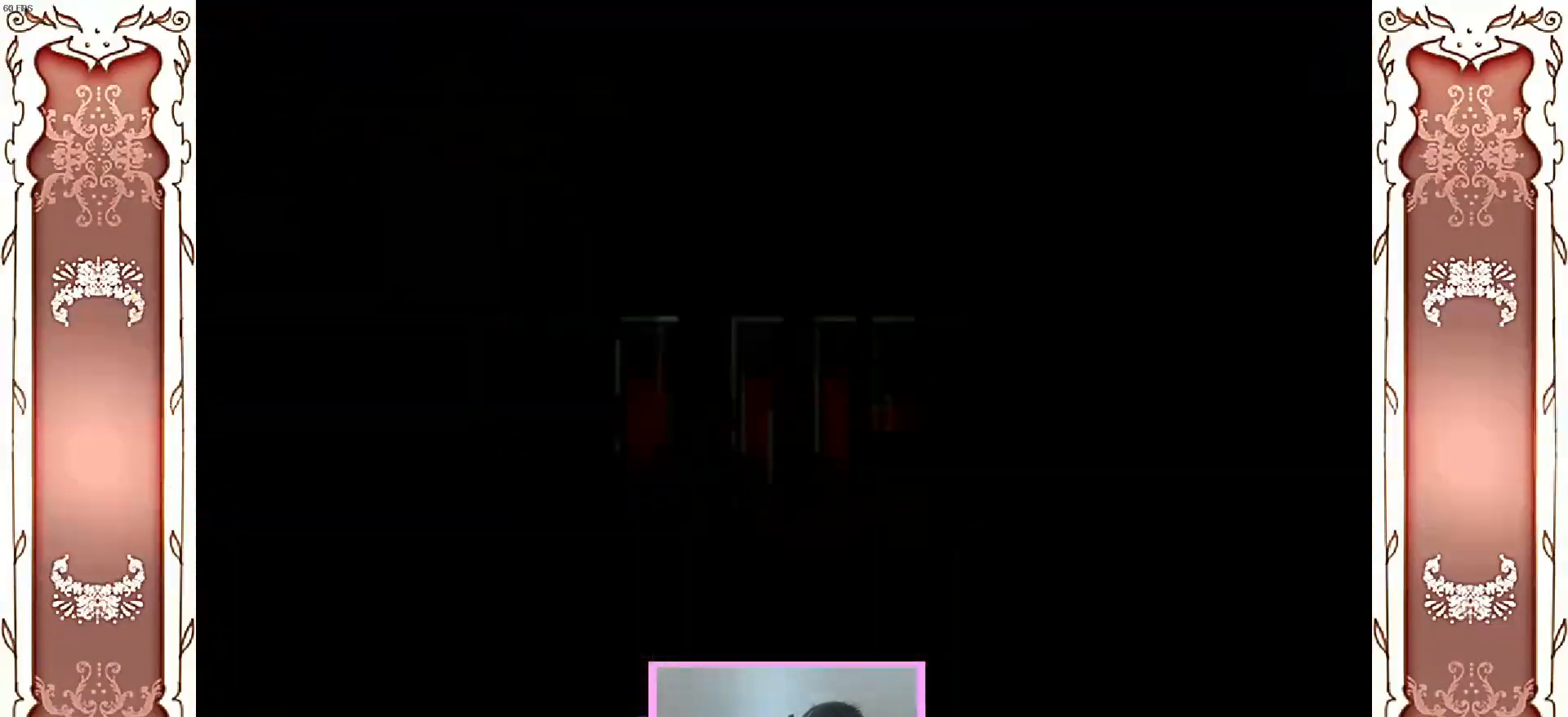
{"buttons": [], "left_stick": "center", "events": [[83, "X", "down"], [100, "X", "up"], [150, "X", "down"], [183, "X", "up"]]}
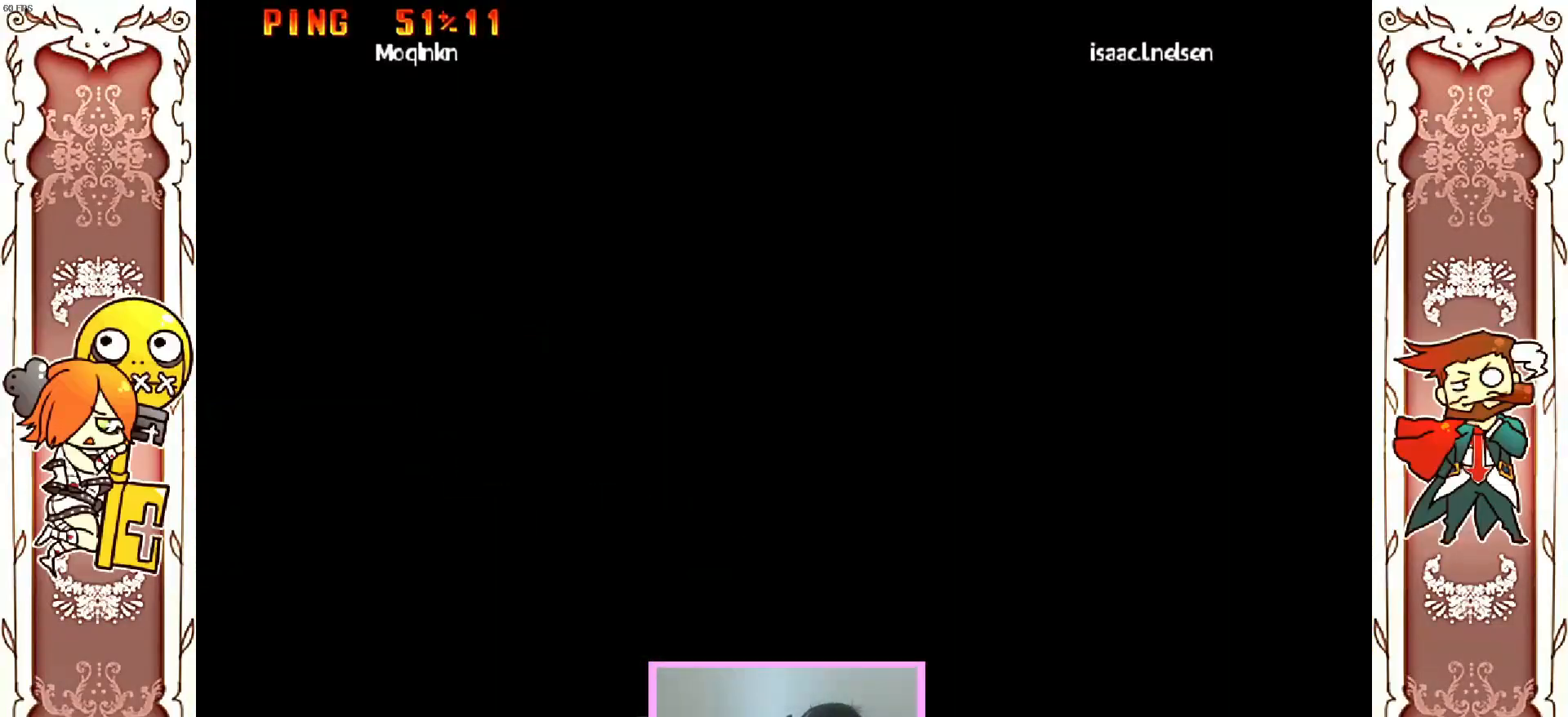
{"buttons": [], "left_stick": "center", "events": [[133, "A", "down"], [200, "A", "up"], [283, "A", "down"], [350, "A", "up"], [433, "A", "down"], [483, "A", "up"]]}
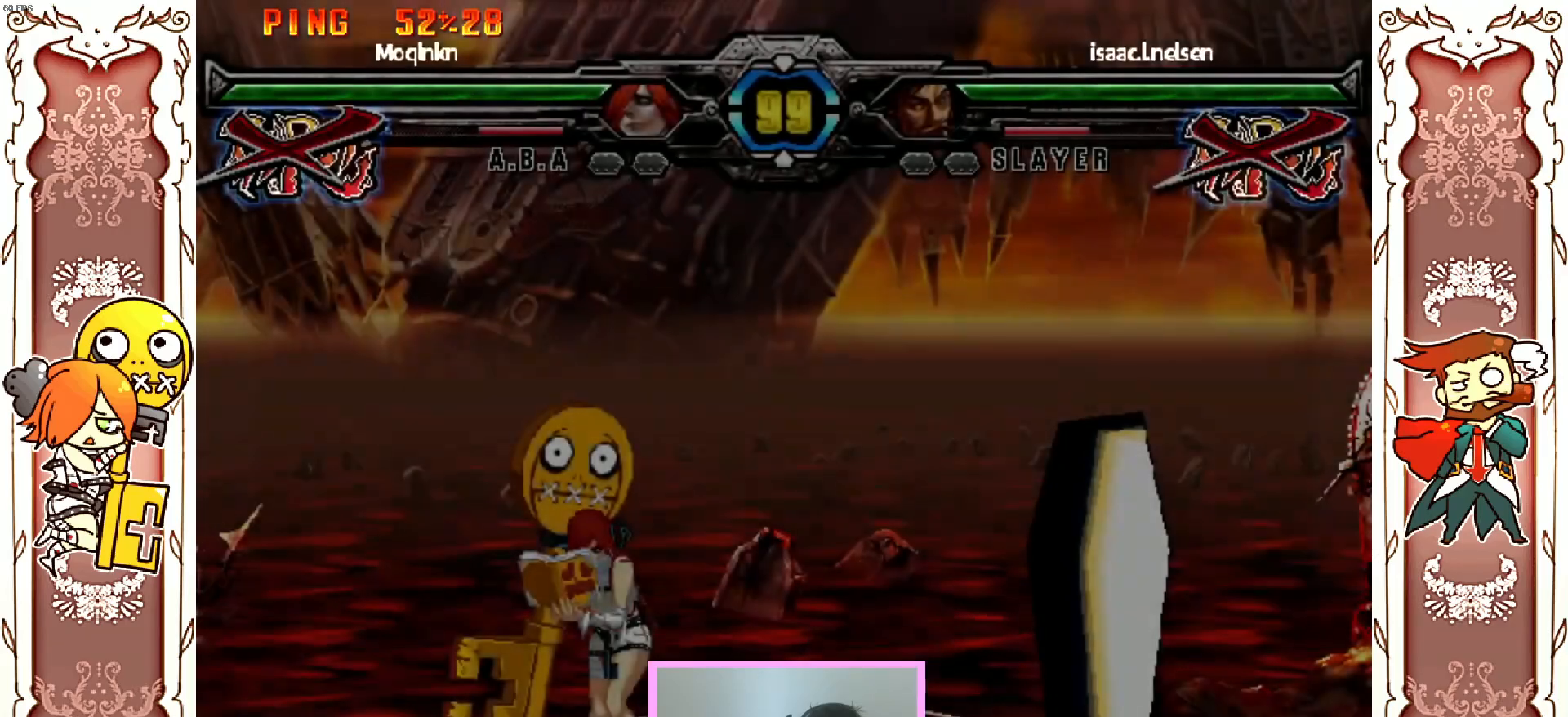
{"buttons": [], "left_stick": "center", "events": [[233, "A", "down"], [300, "A", "up"], [400, "A", "down"], [450, "A", "up"]]}
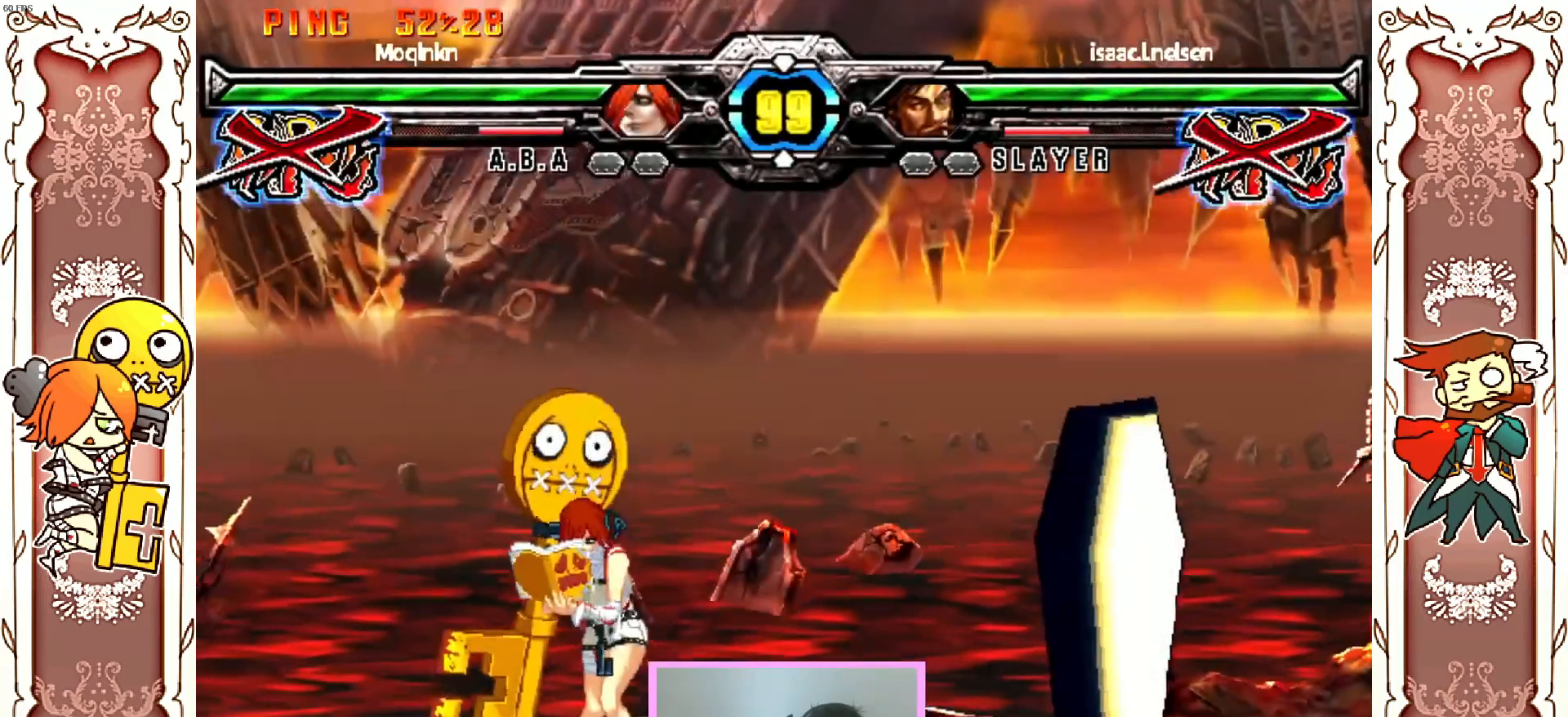
{"buttons": ["X"], "left_stick": "center", "events": [[383, "A", "down"], [467, "A", "up"], [483, "X", "down"]]}
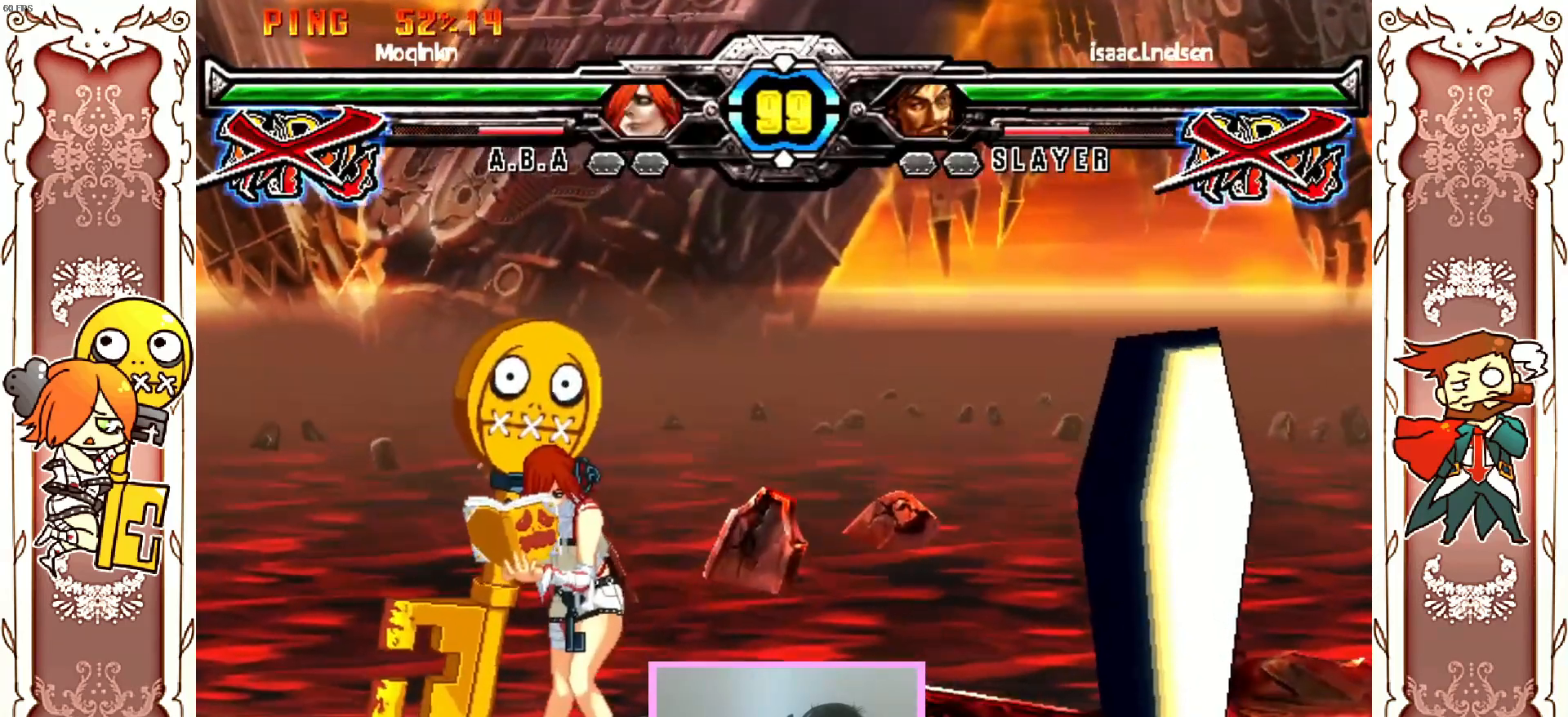
{"buttons": ["X"], "left_stick": "center", "events": [[17, "X", "up"], [133, "A", "down"], [167, "X", "down"], [200, "A", "up"], [267, "X", "up"], [450, "X", "down"]]}
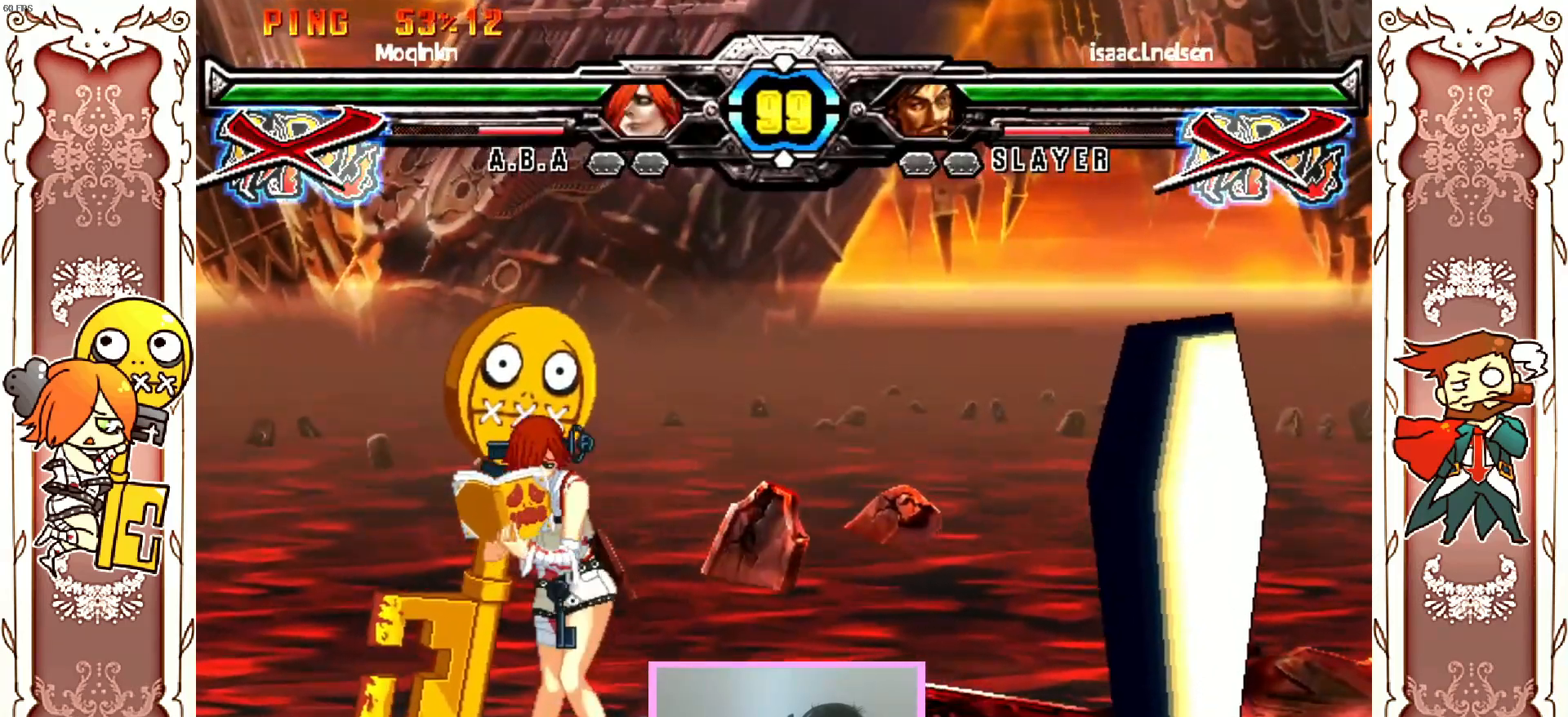
{"buttons": [], "left_stick": "center", "events": [[17, "X", "up"], [183, "A", "down"], [267, "X", "down"], [283, "A", "up"], [450, "X", "up"], [483, "A", "down"], [500, "A", "up"]]}
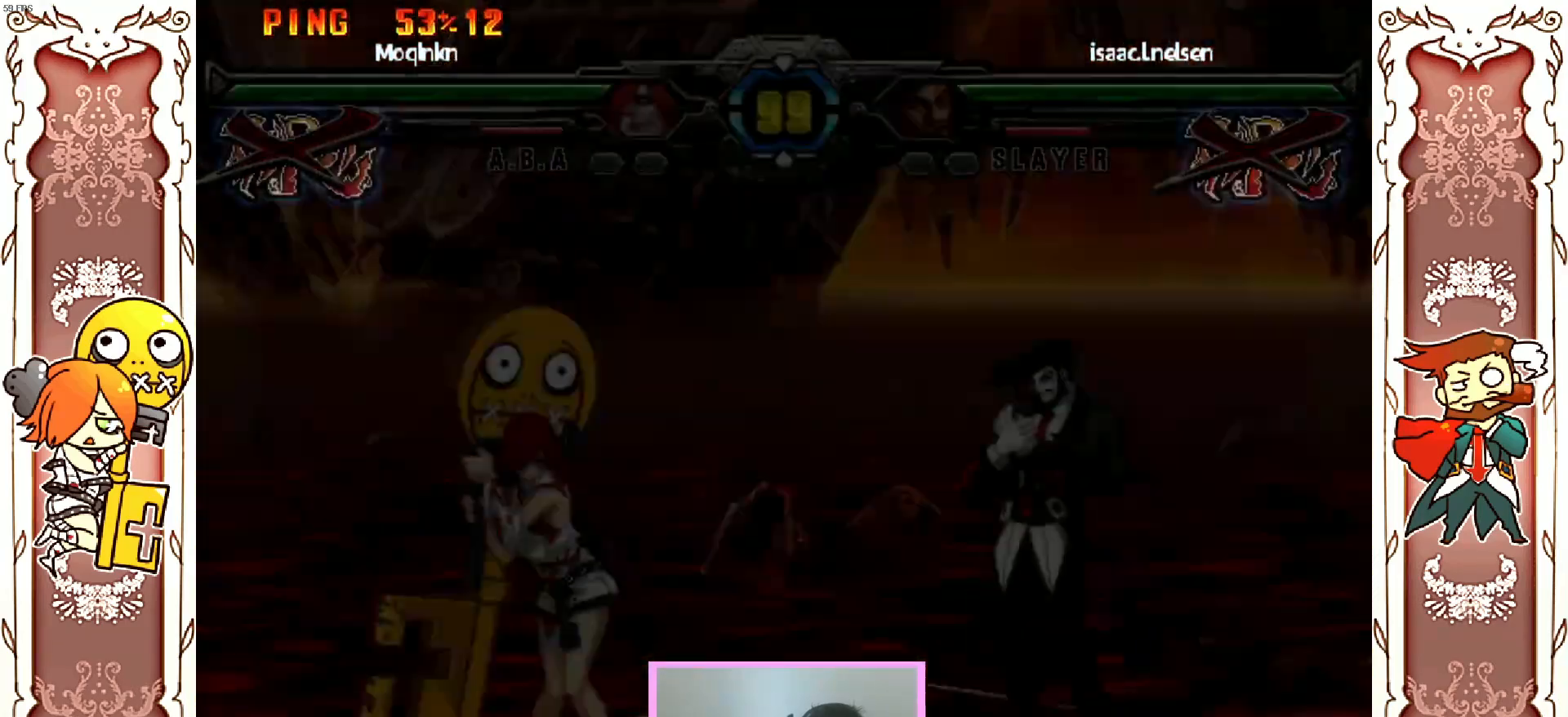
{"buttons": ["A"], "left_stick": "center", "events": [[267, "X", "down"], [350, "X", "up"], [500, "A", "down"]]}
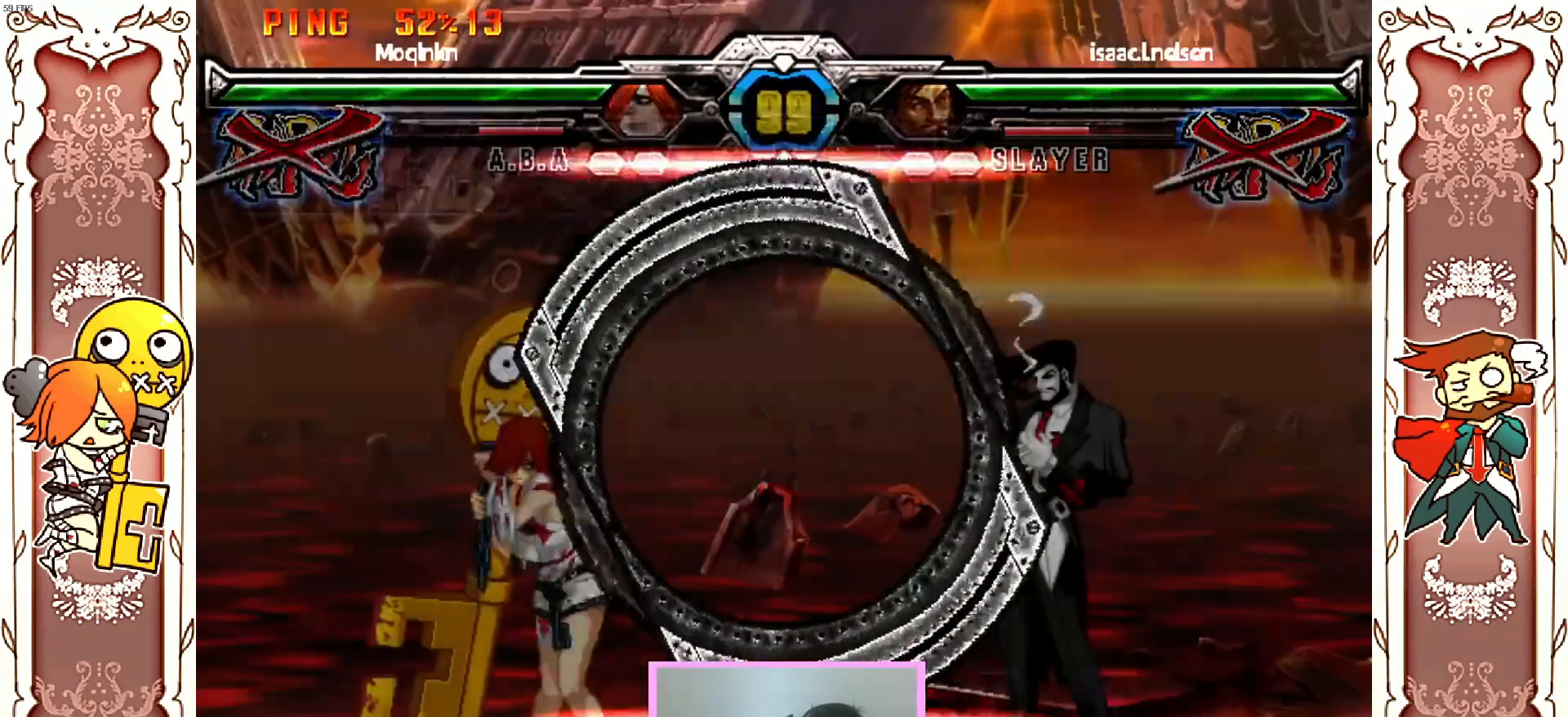
{"buttons": [], "left_stick": "center", "events": [[100, "A", "up"], [100, "X", "down"], [167, "X", "up"], [333, "A", "down"], [417, "X", "down"], [433, "A", "up"], [500, "X", "up"]]}